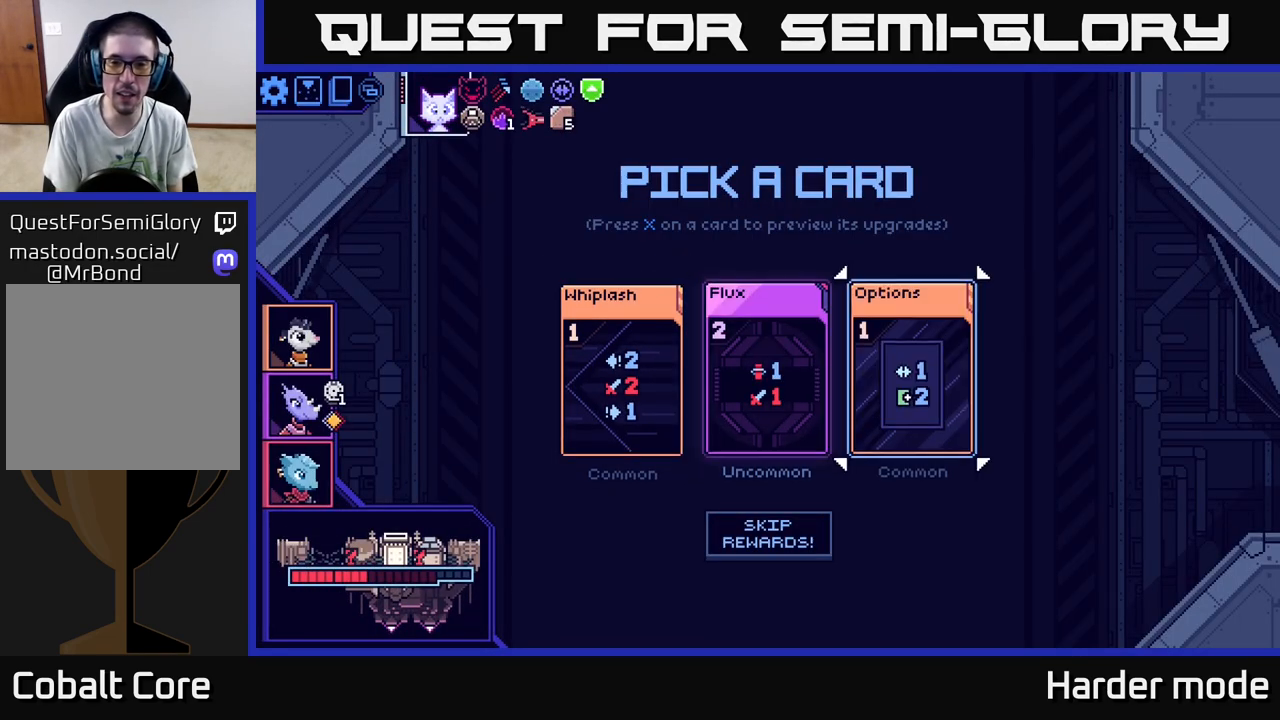
Gameplay with a controller (Xbox layout); each line is a JSON object with the inputs held at the frame after it. "events" lists button and stick changes between this image and that frame as [ms after this image, input, new state], when the widget could be followed in between. Not read: right_stick.
{"buttons": [], "left_stick": "center", "events": [[167, "left_stick", "center"]]}
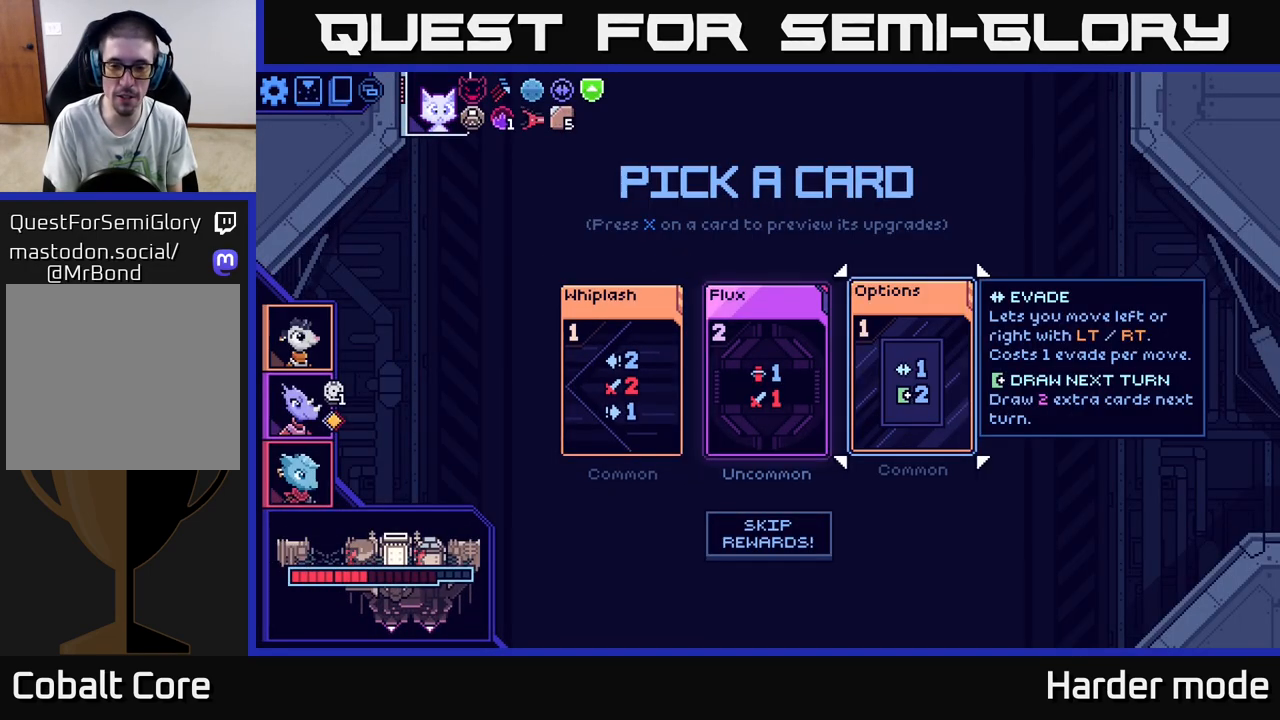
{"buttons": [], "left_stick": "center", "events": []}
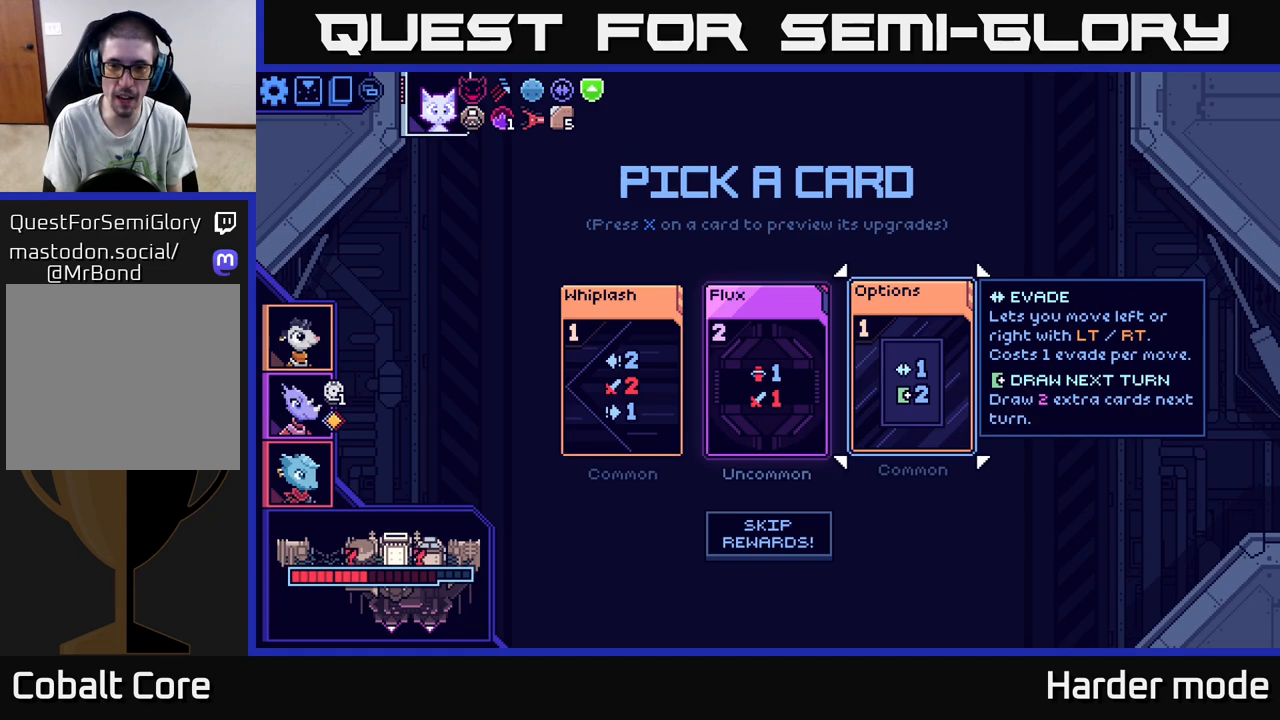
{"buttons": [], "left_stick": "center", "events": [[33, "A", "down"], [117, "A", "up"]]}
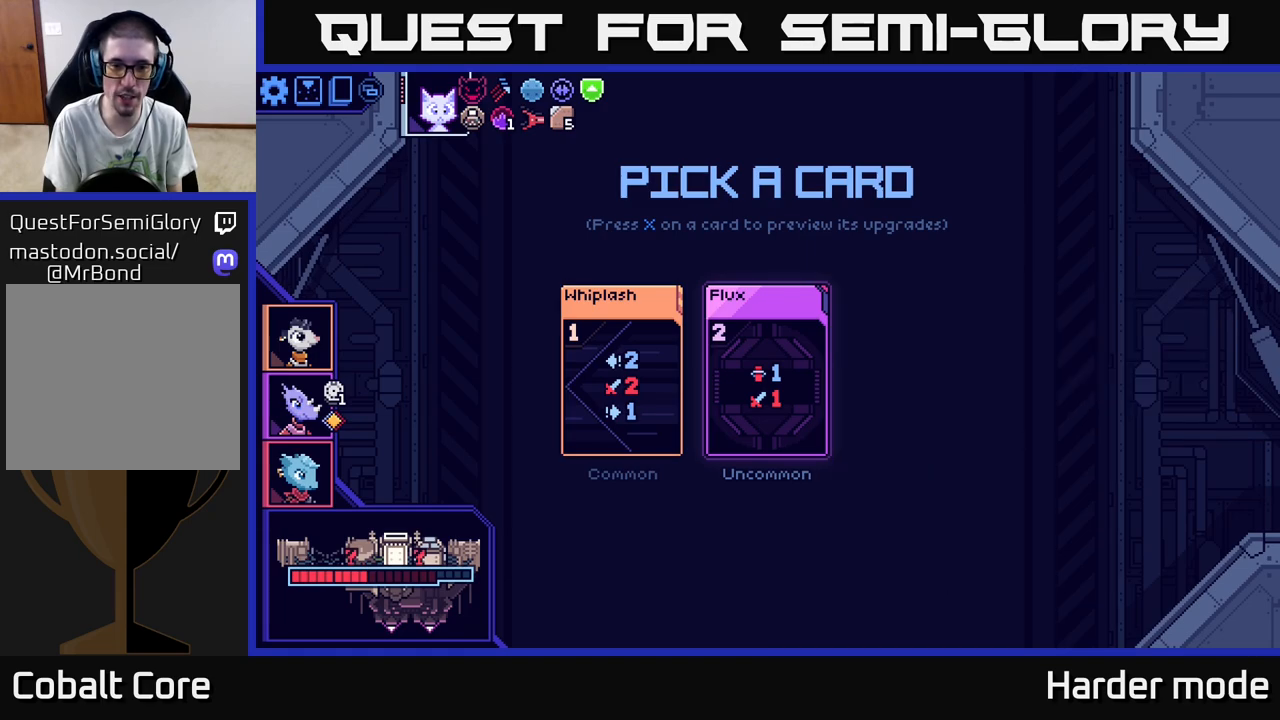
{"buttons": [], "left_stick": "center", "events": []}
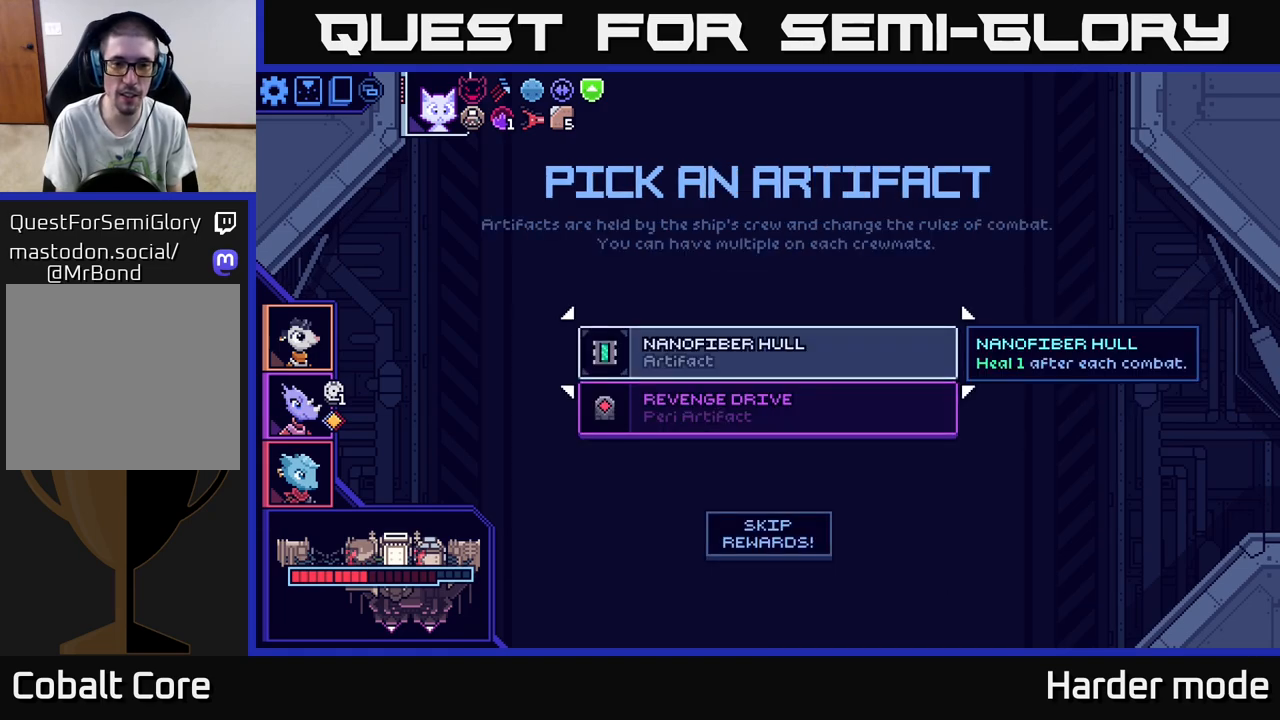
{"buttons": [], "left_stick": "down", "events": [[367, "left_stick", "down"]]}
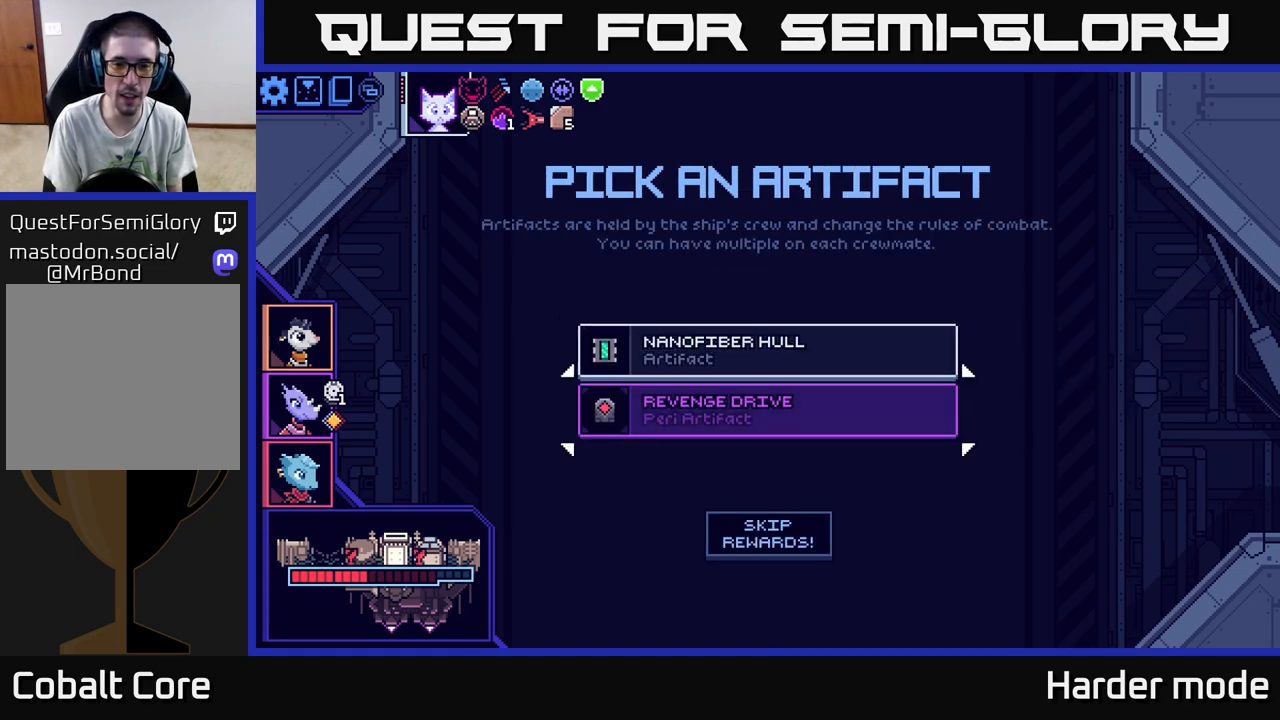
{"buttons": [], "left_stick": "center", "events": [[83, "left_stick", "center"]]}
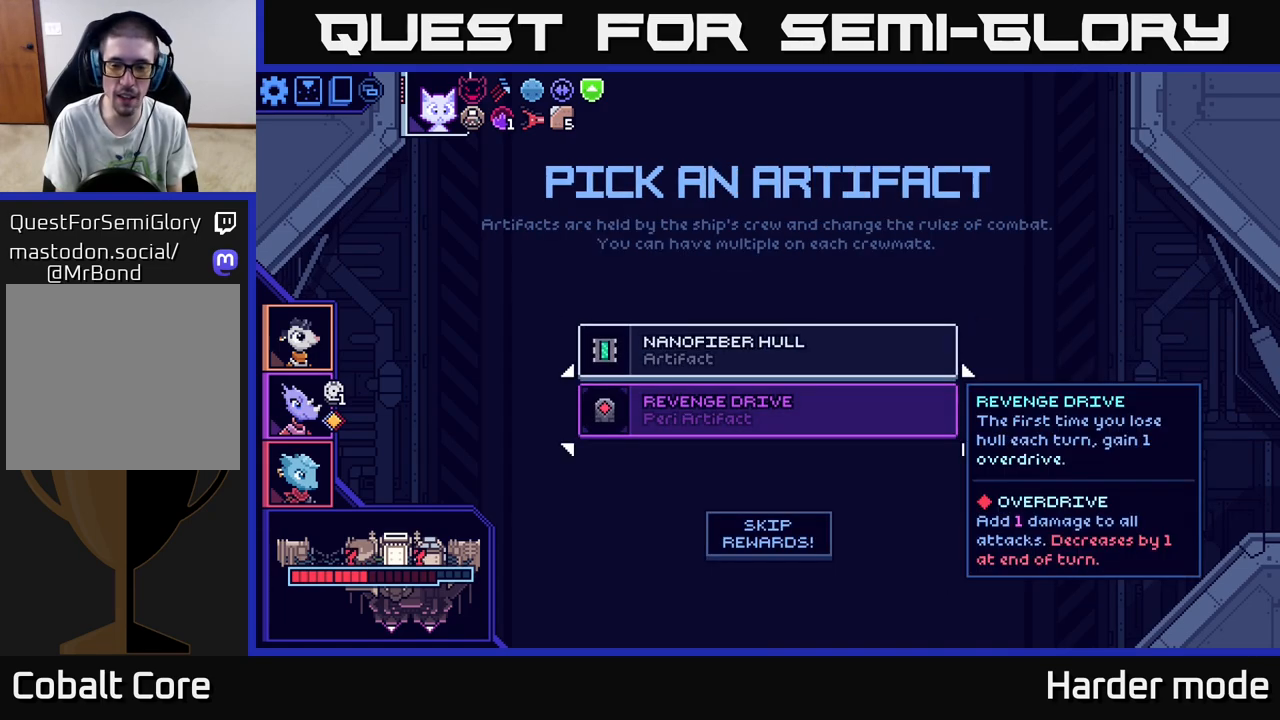
{"buttons": [], "left_stick": "center", "events": []}
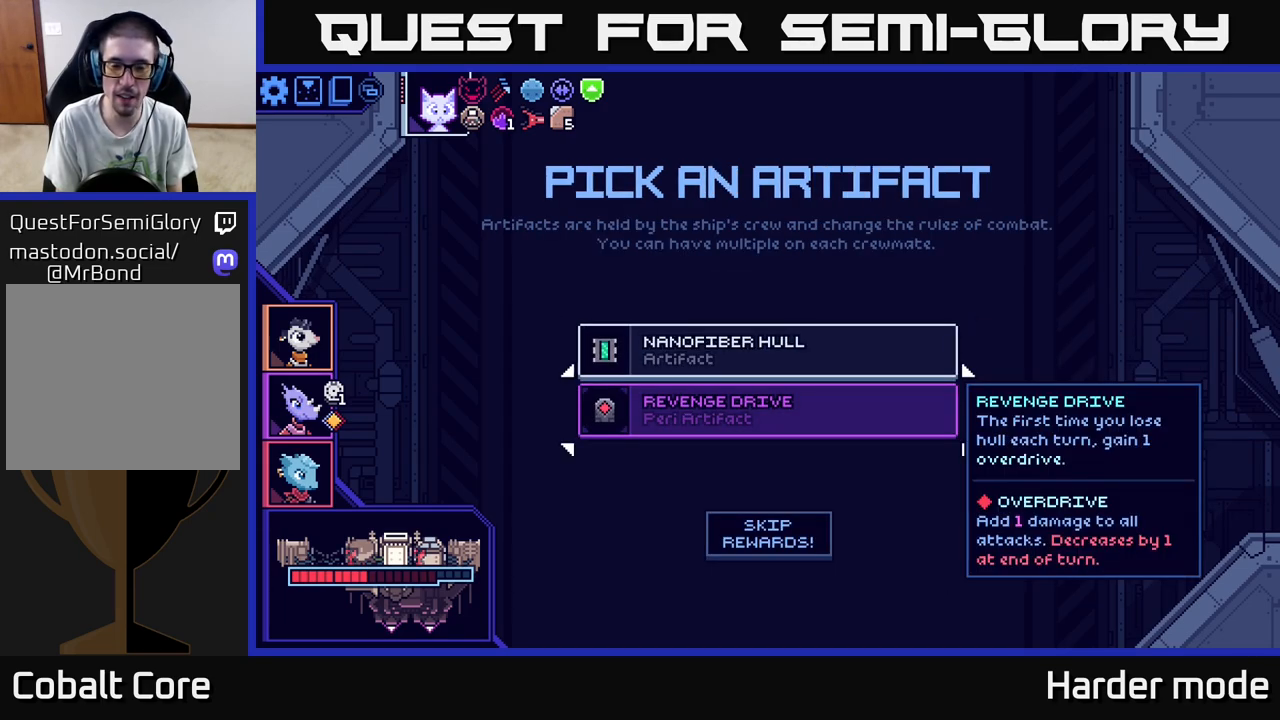
{"buttons": [], "left_stick": "center", "events": [[150, "left_stick", "up"], [350, "left_stick", "center"]]}
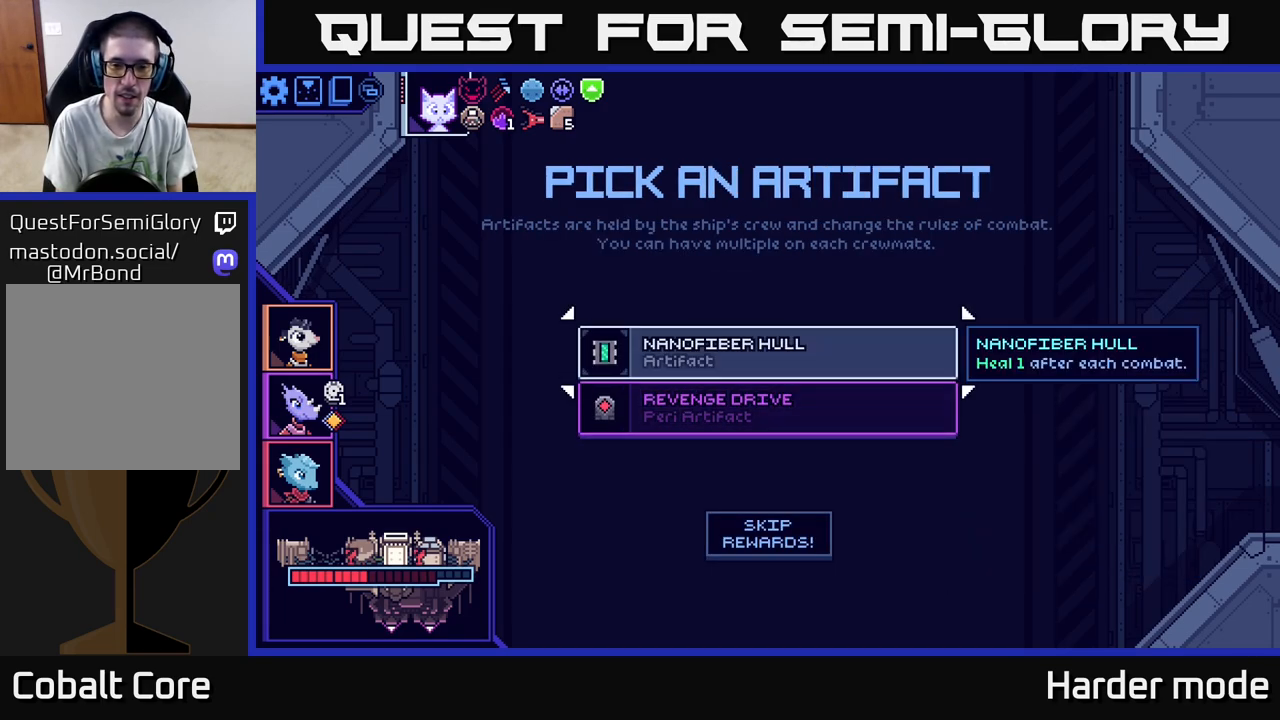
{"buttons": [], "left_stick": "center", "events": []}
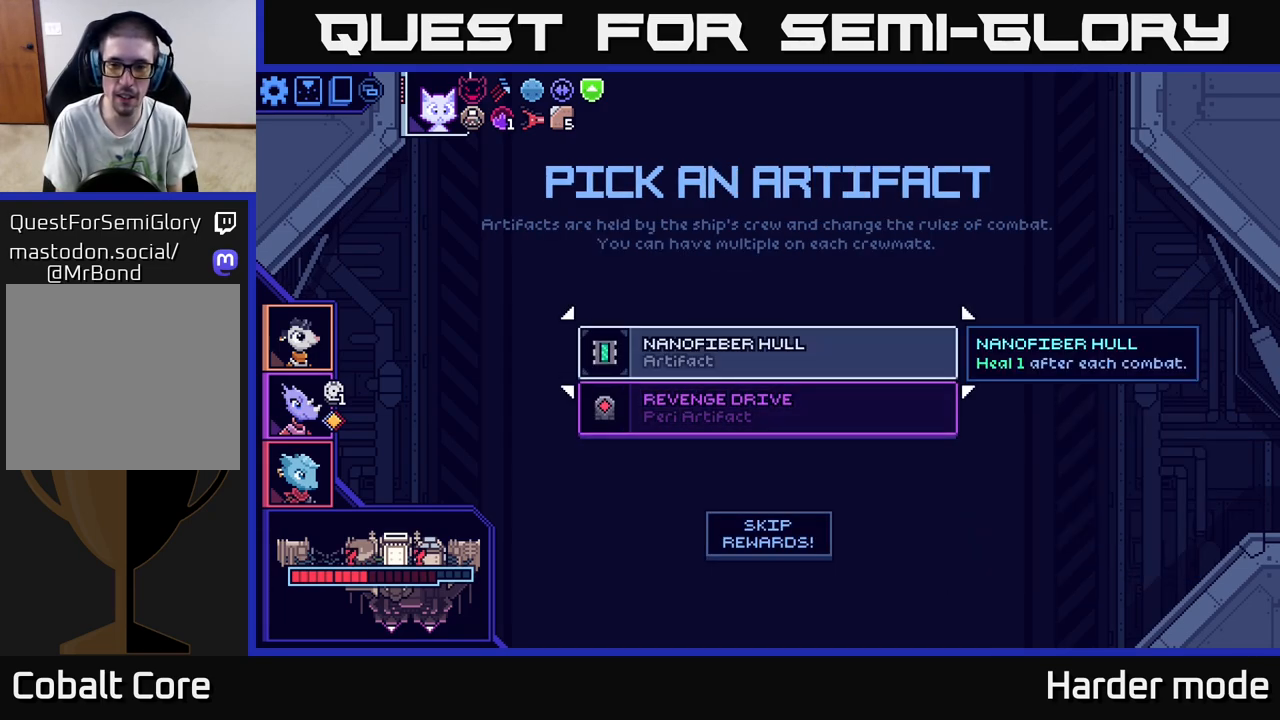
{"buttons": [], "left_stick": "center", "events": []}
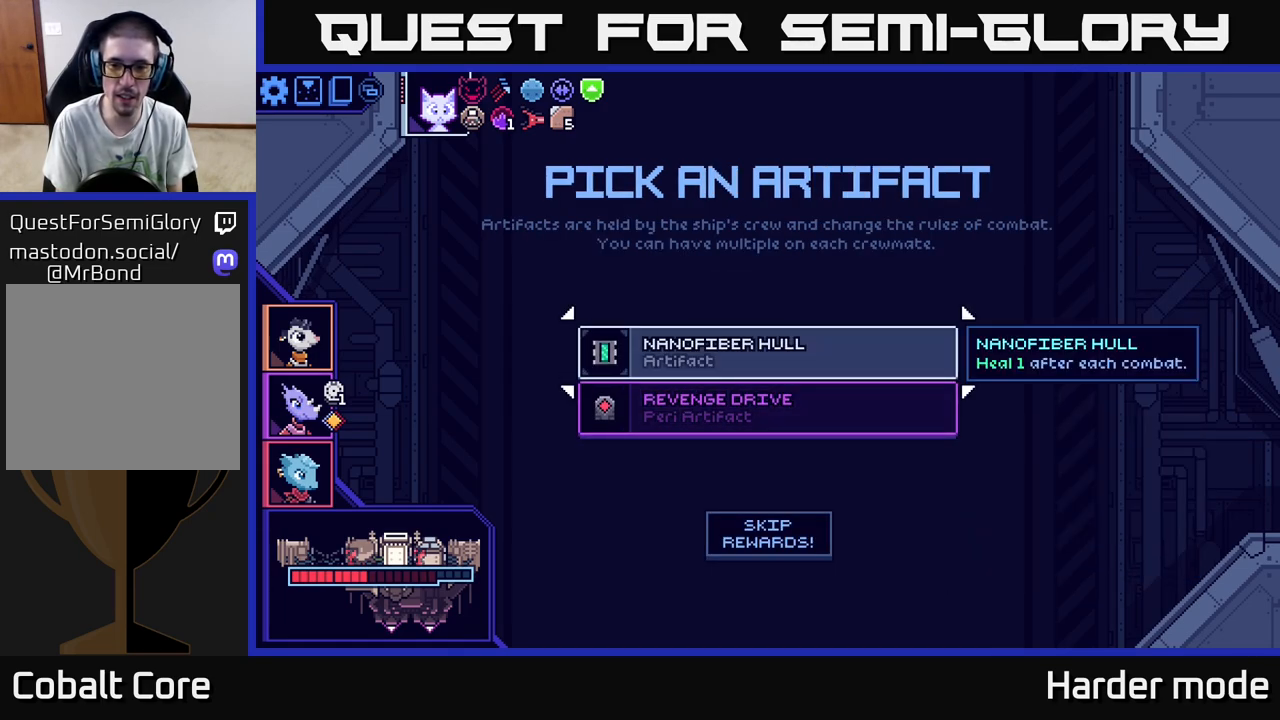
{"buttons": [], "left_stick": "center", "events": []}
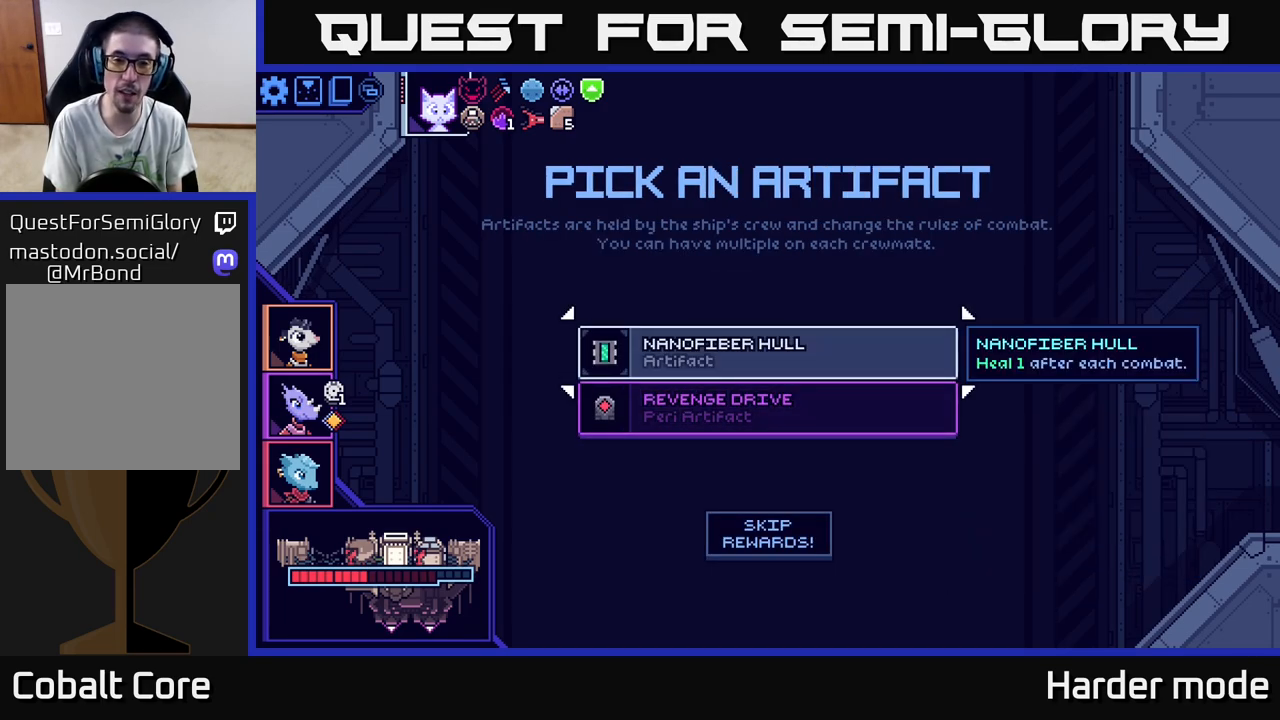
{"buttons": [], "left_stick": "center", "events": []}
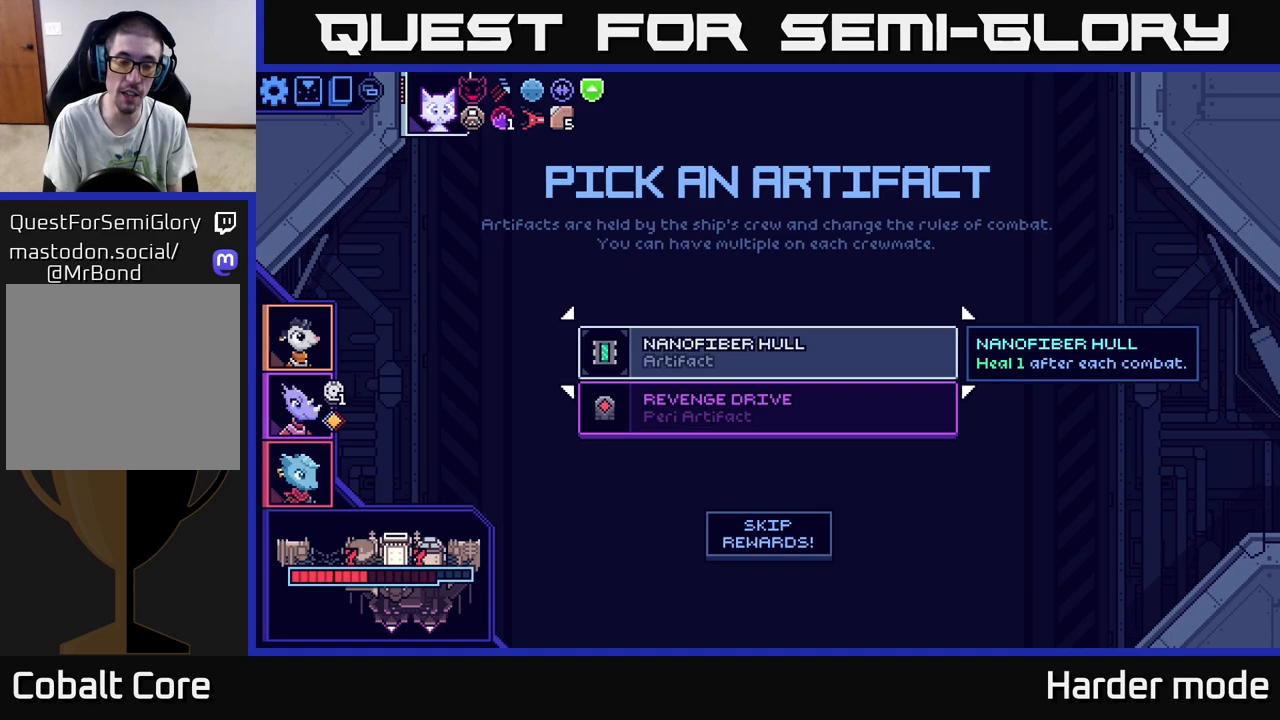
{"buttons": [], "left_stick": "center", "events": []}
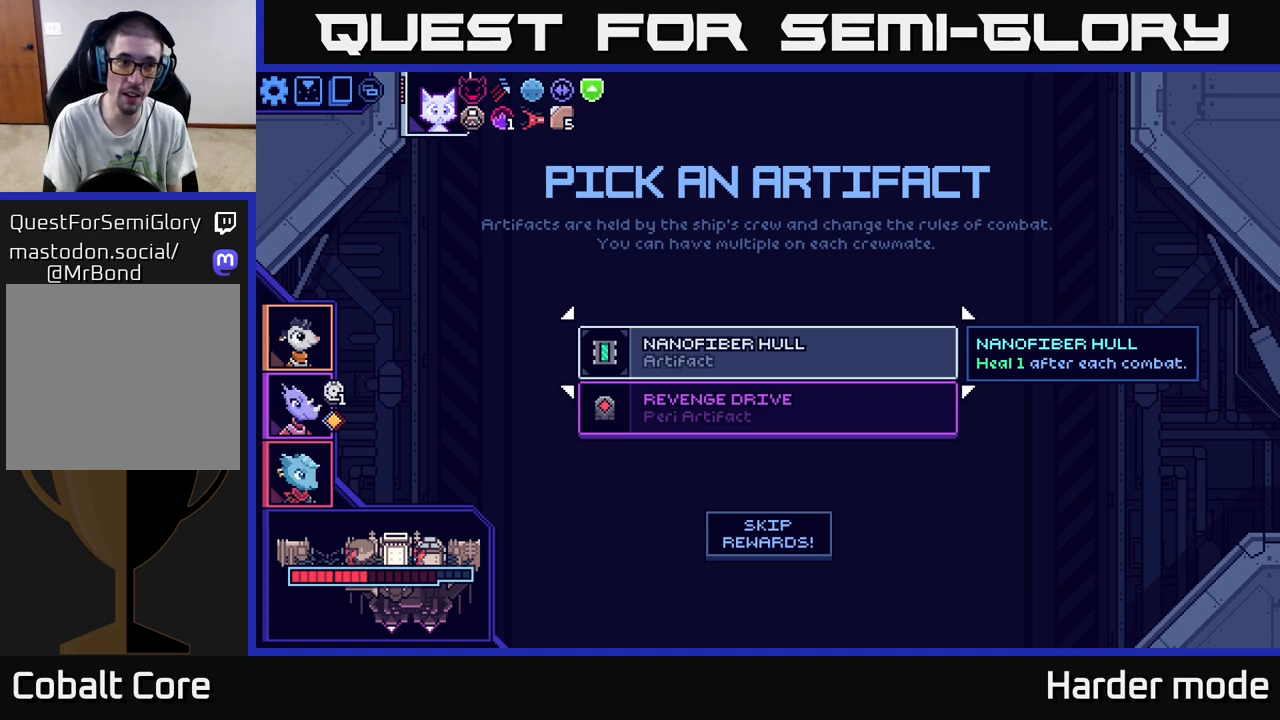
{"buttons": [], "left_stick": "center", "events": []}
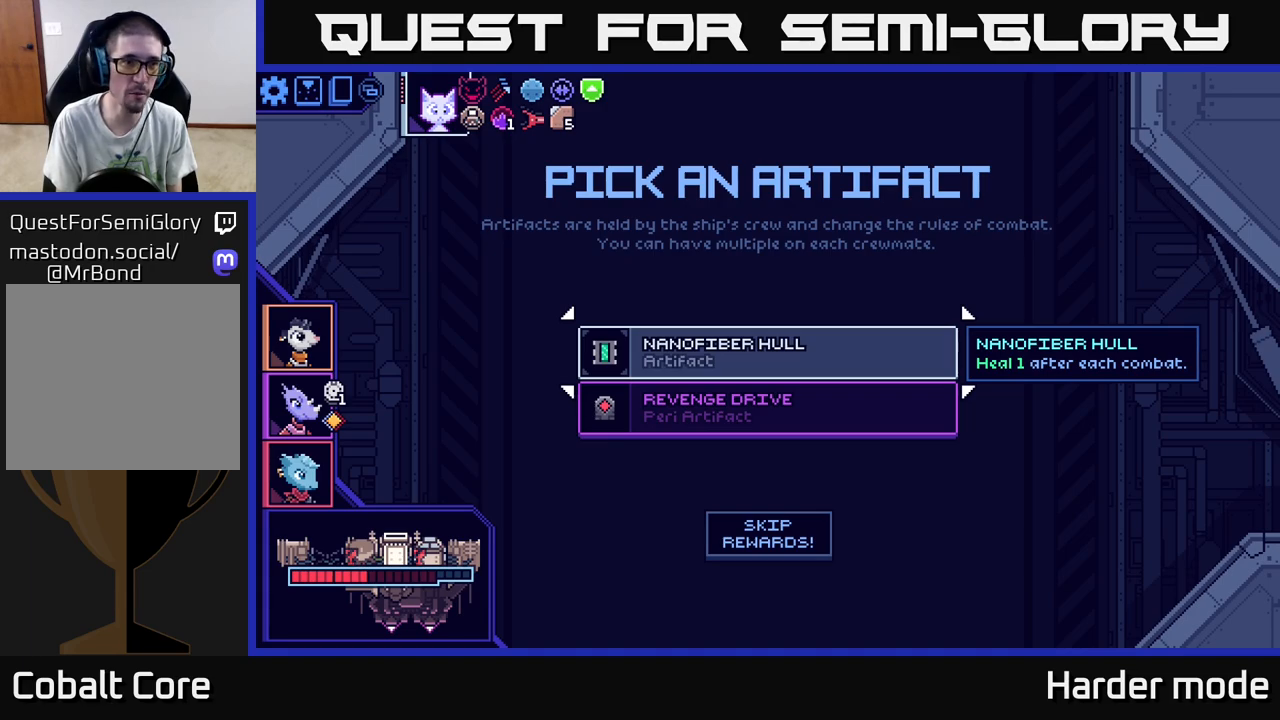
{"buttons": [], "left_stick": "left", "events": [[67, "SELECT", "down"], [233, "SELECT", "up"], [500, "left_stick", "left"]]}
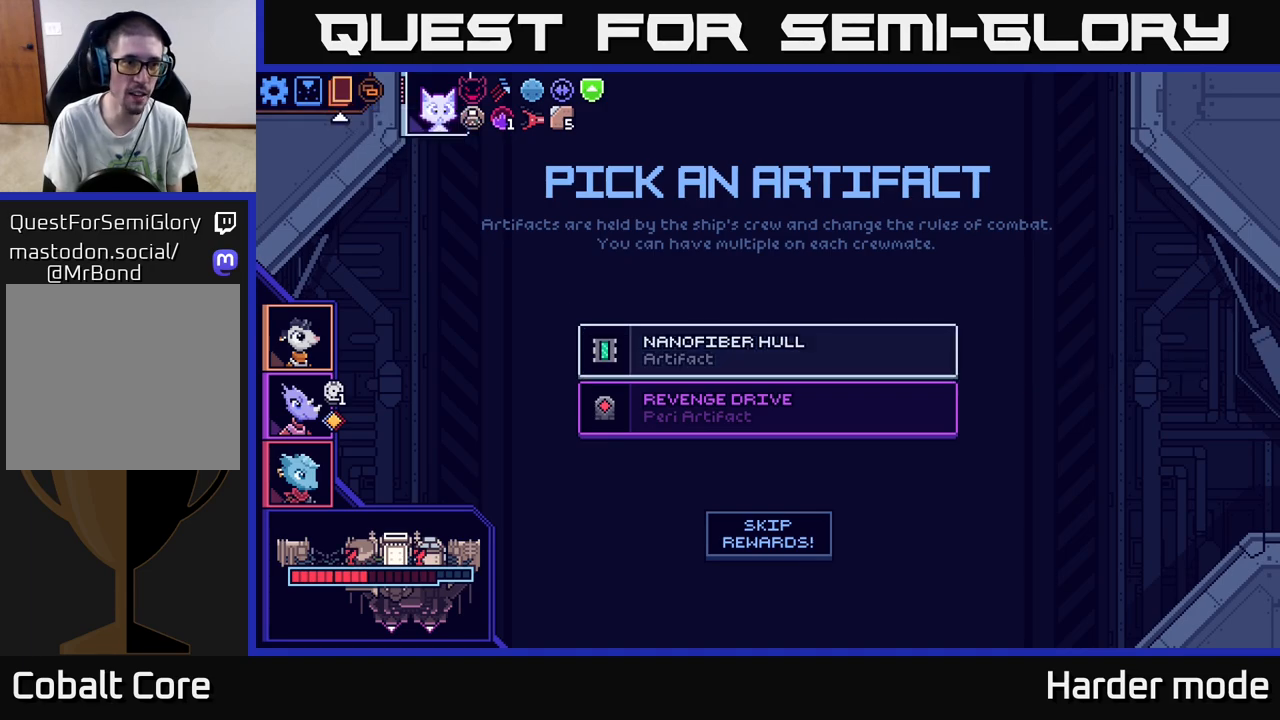
{"buttons": [], "left_stick": "center", "events": [[150, "left_stick", "center"]]}
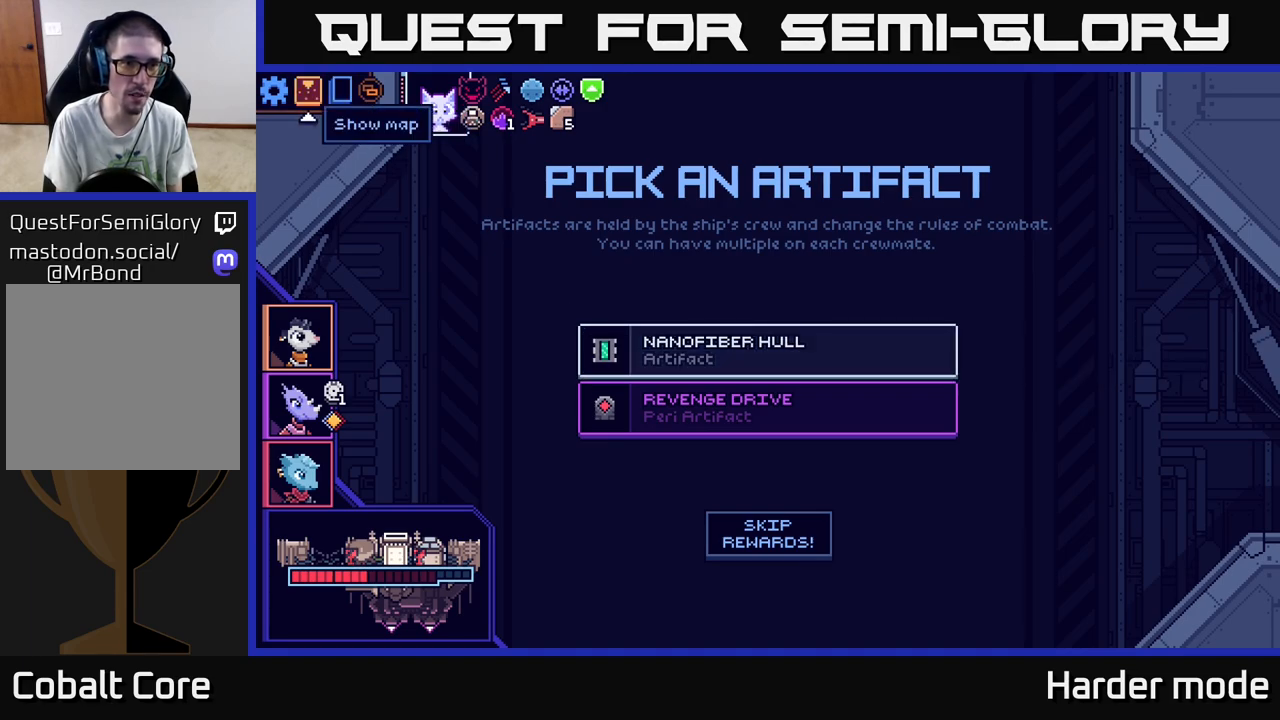
{"buttons": [], "left_stick": "center", "events": [[233, "A", "down"], [333, "A", "up"]]}
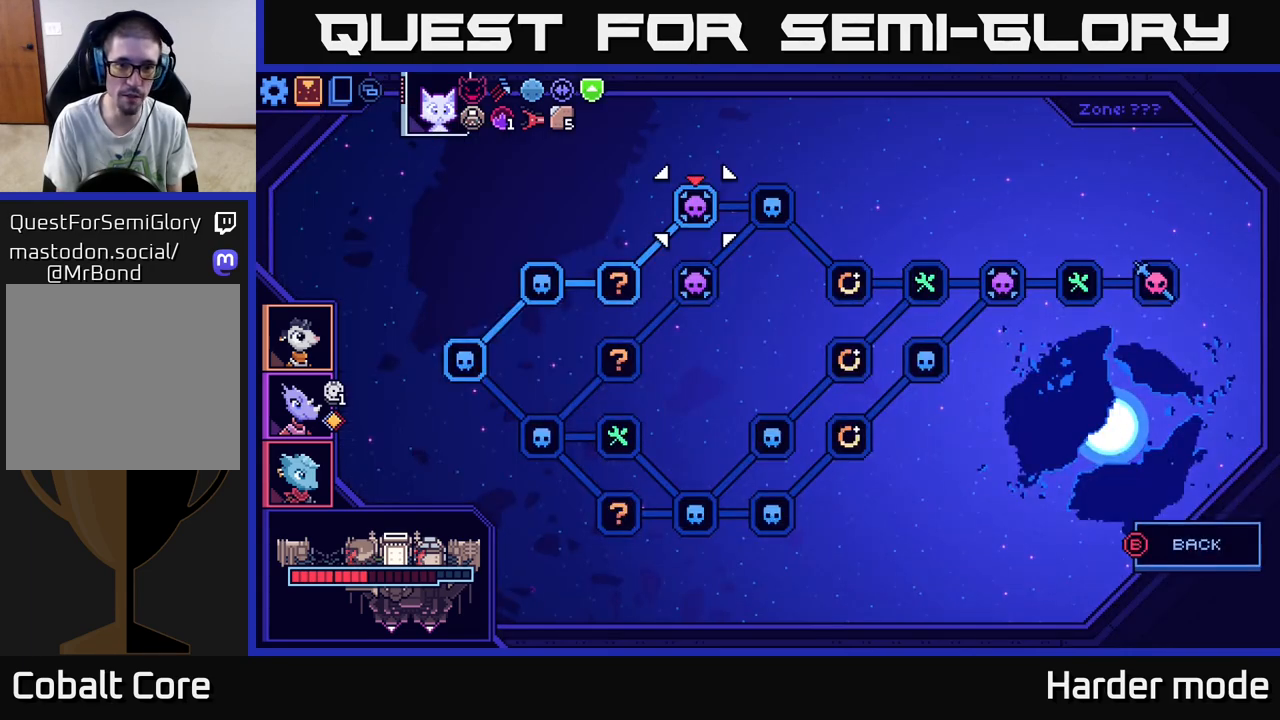
{"buttons": [], "left_stick": "center", "events": []}
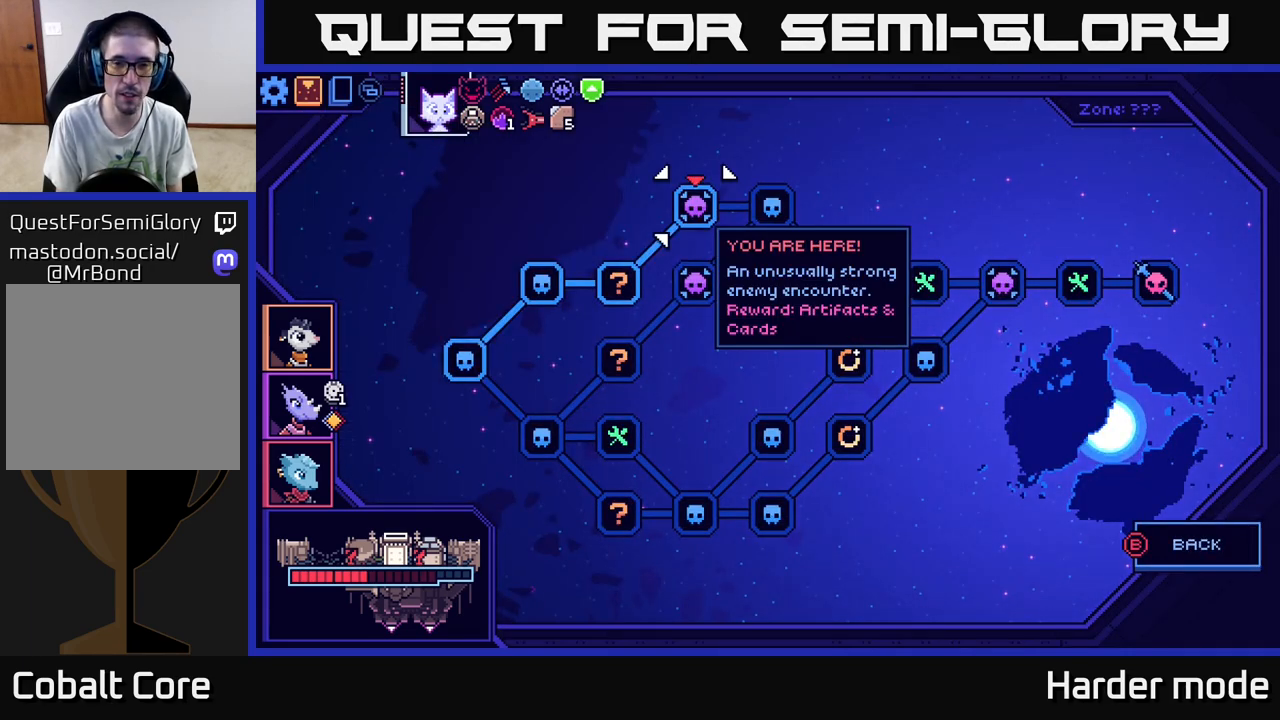
{"buttons": [], "left_stick": "center", "events": [[250, "left_stick", "right"], [417, "left_stick", "center"]]}
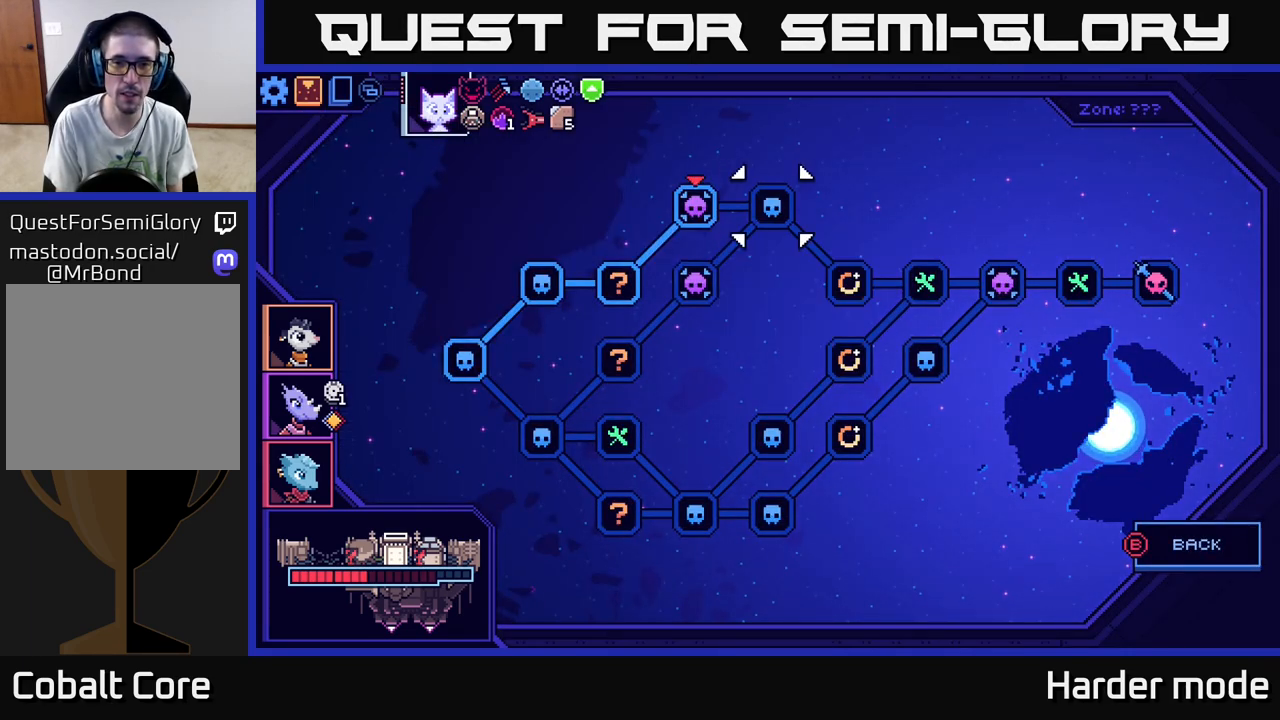
{"buttons": [], "left_stick": "right", "events": [[483, "left_stick", "right"]]}
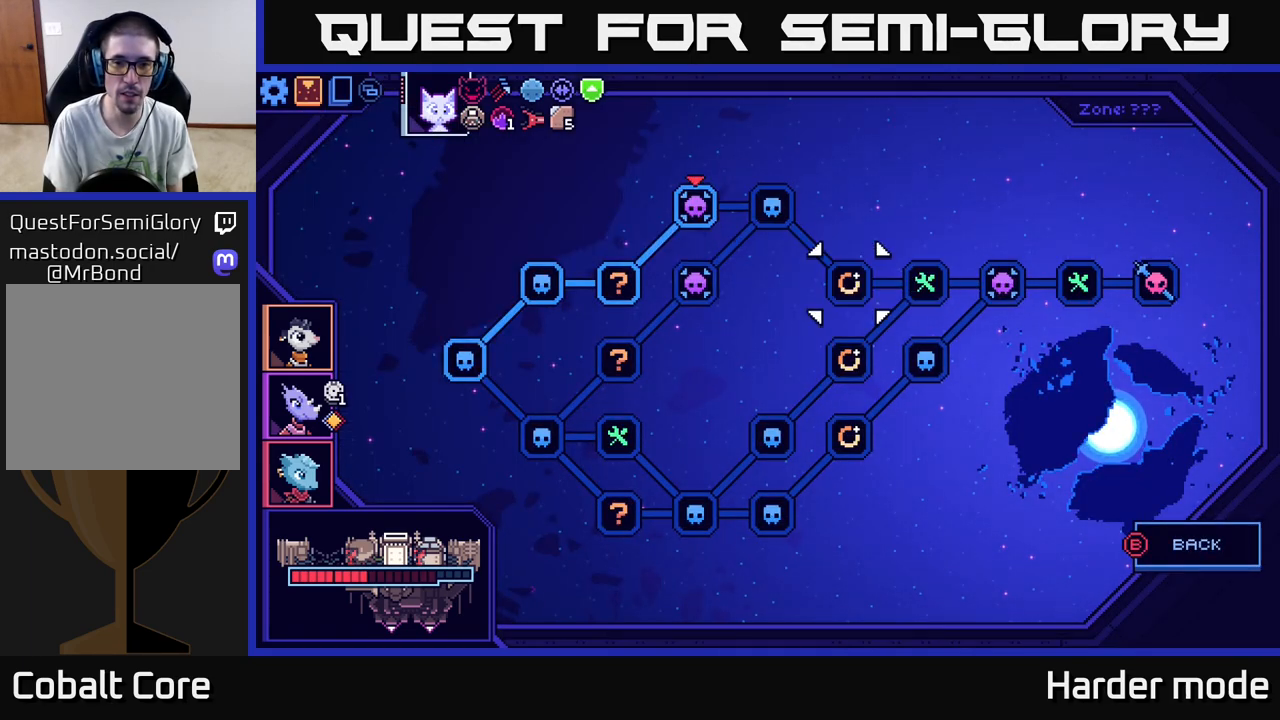
{"buttons": [], "left_stick": "right", "events": [[200, "left_stick", "center"], [433, "left_stick", "right"]]}
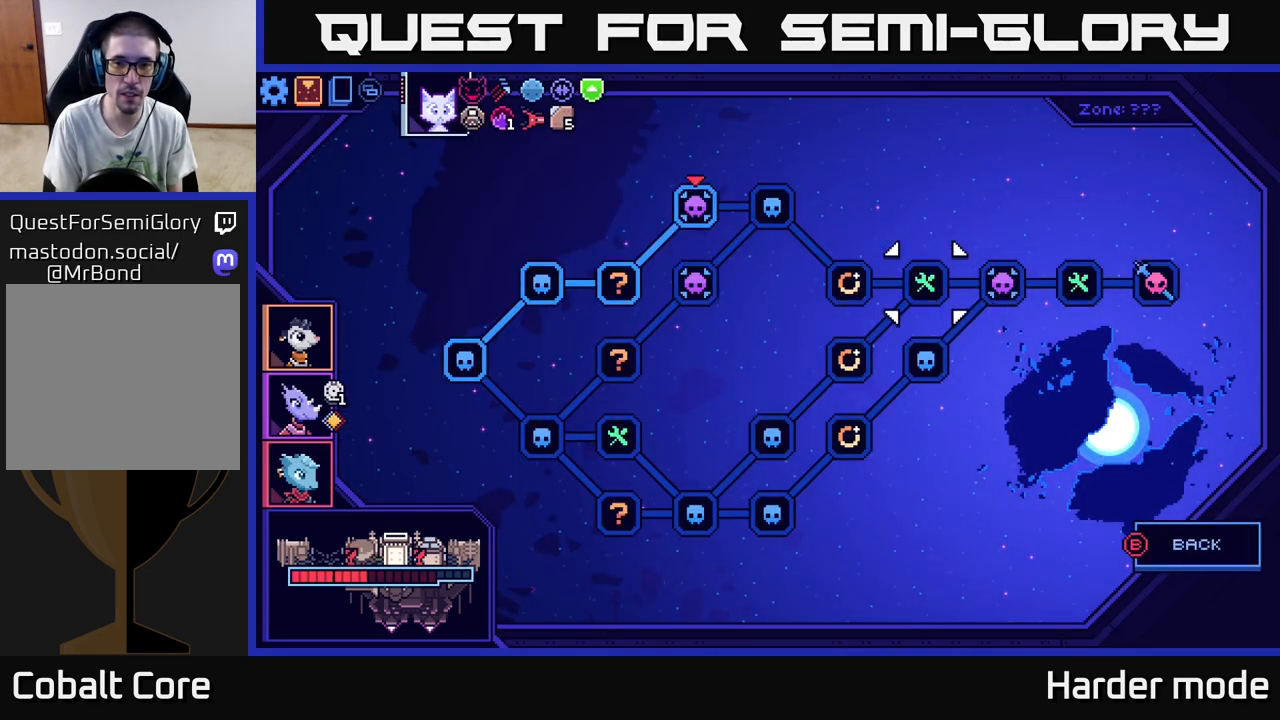
{"buttons": [], "left_stick": "center", "events": [[117, "left_stick", "center"], [200, "left_stick", "right"], [367, "left_stick", "center"]]}
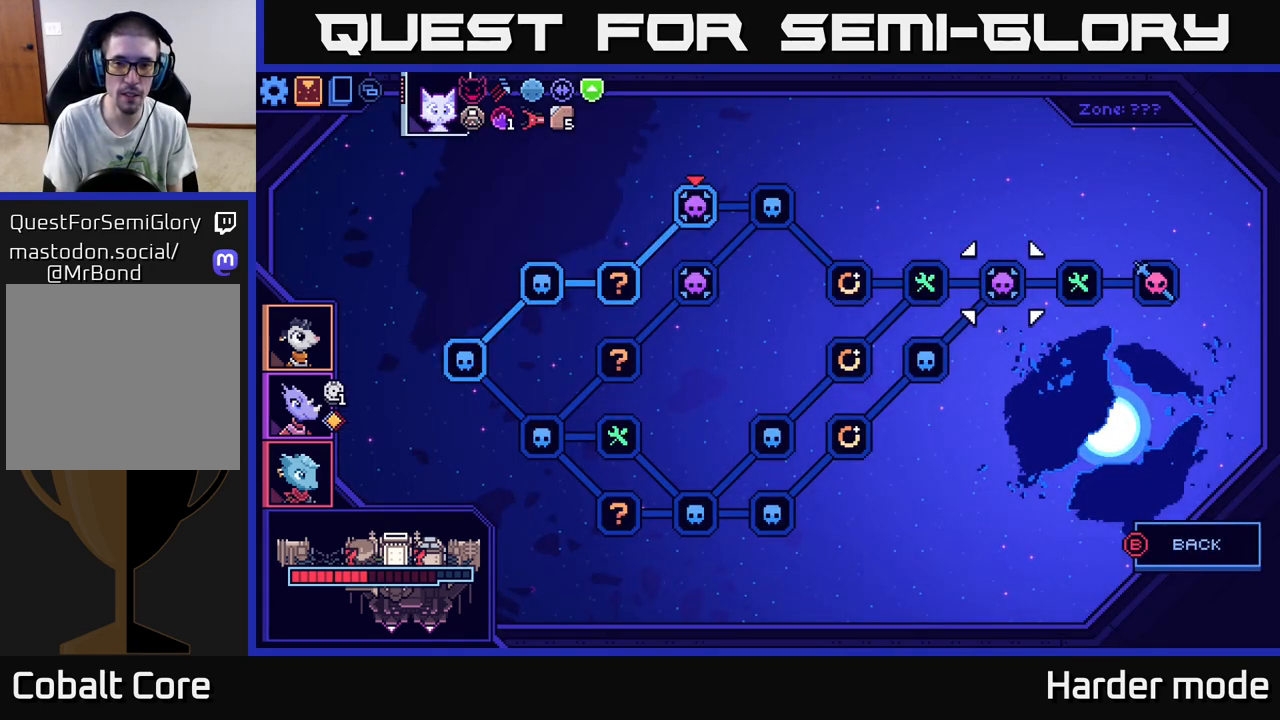
{"buttons": [], "left_stick": "center", "events": []}
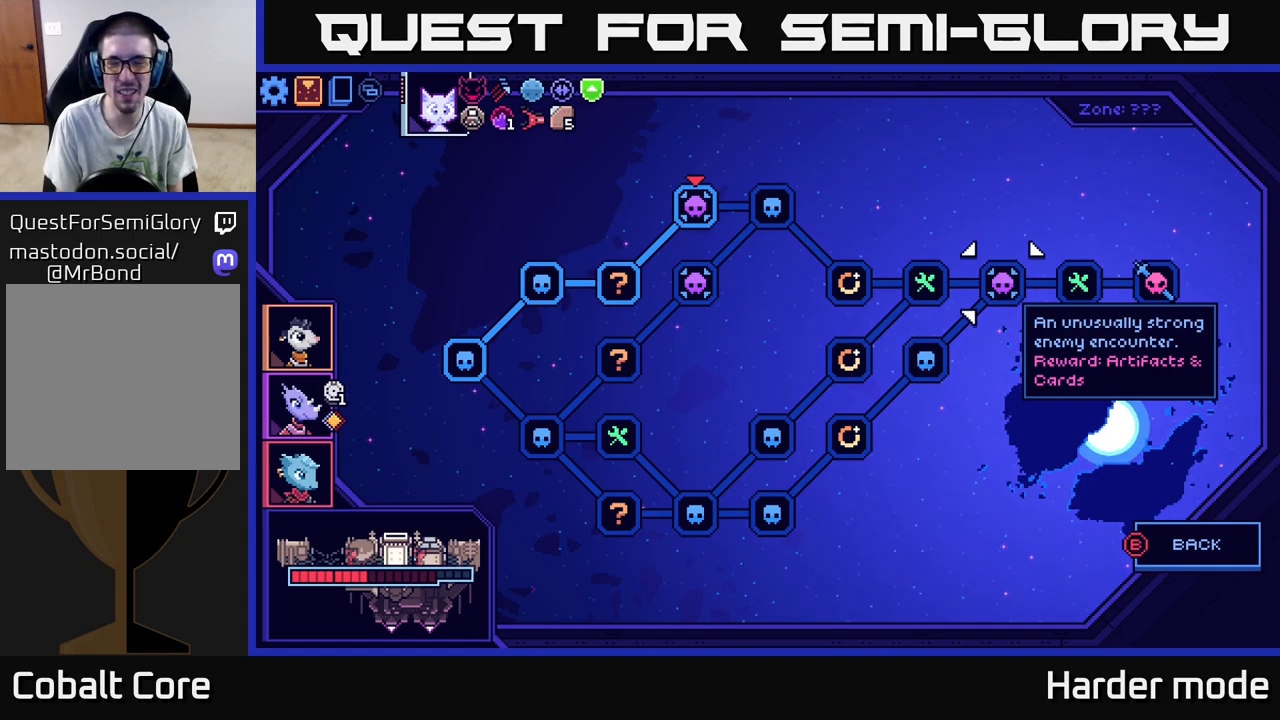
{"buttons": [], "left_stick": "center", "events": []}